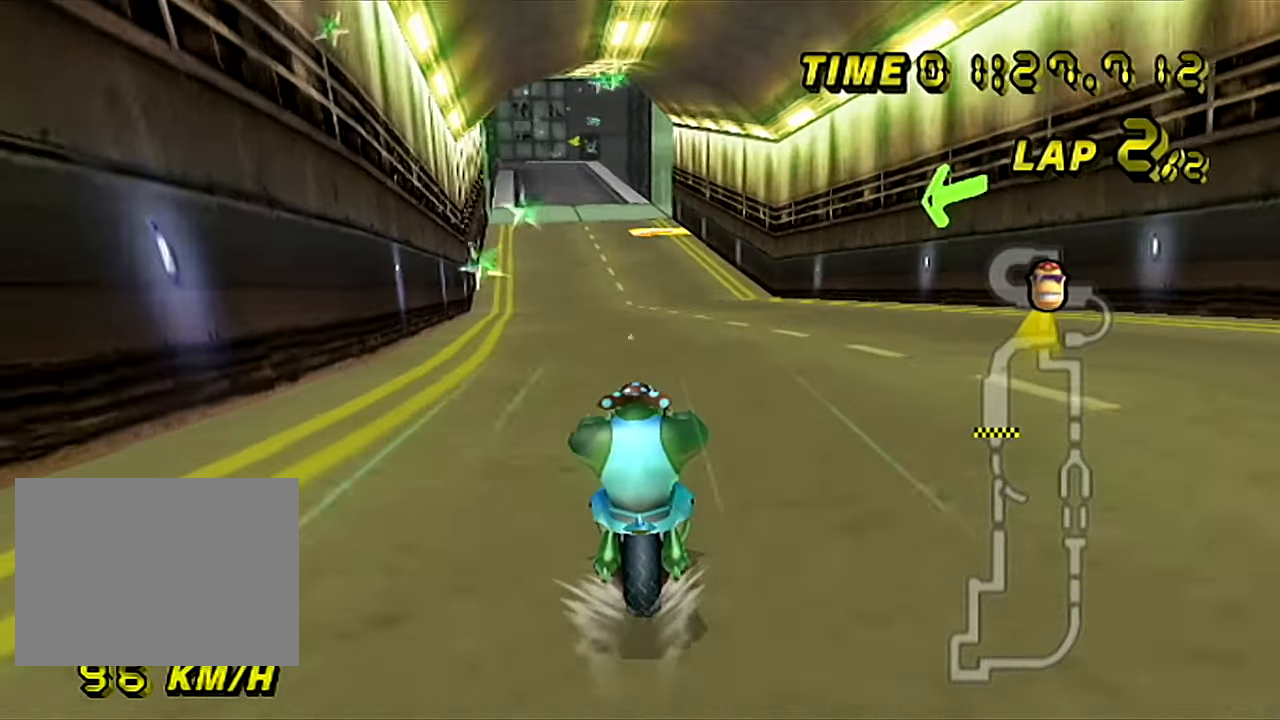
Gameplay with a controller (Nintendo layout); each line is a JSON object with the inputs held at the frame after it. "events" lists button and stick changes between this image and that frame as [ms after this image, input, new state], when the widget could be followed in between. Not read: B L3 R3 X Y Z.
{"buttons": ["A"], "left_stick": "center", "events": []}
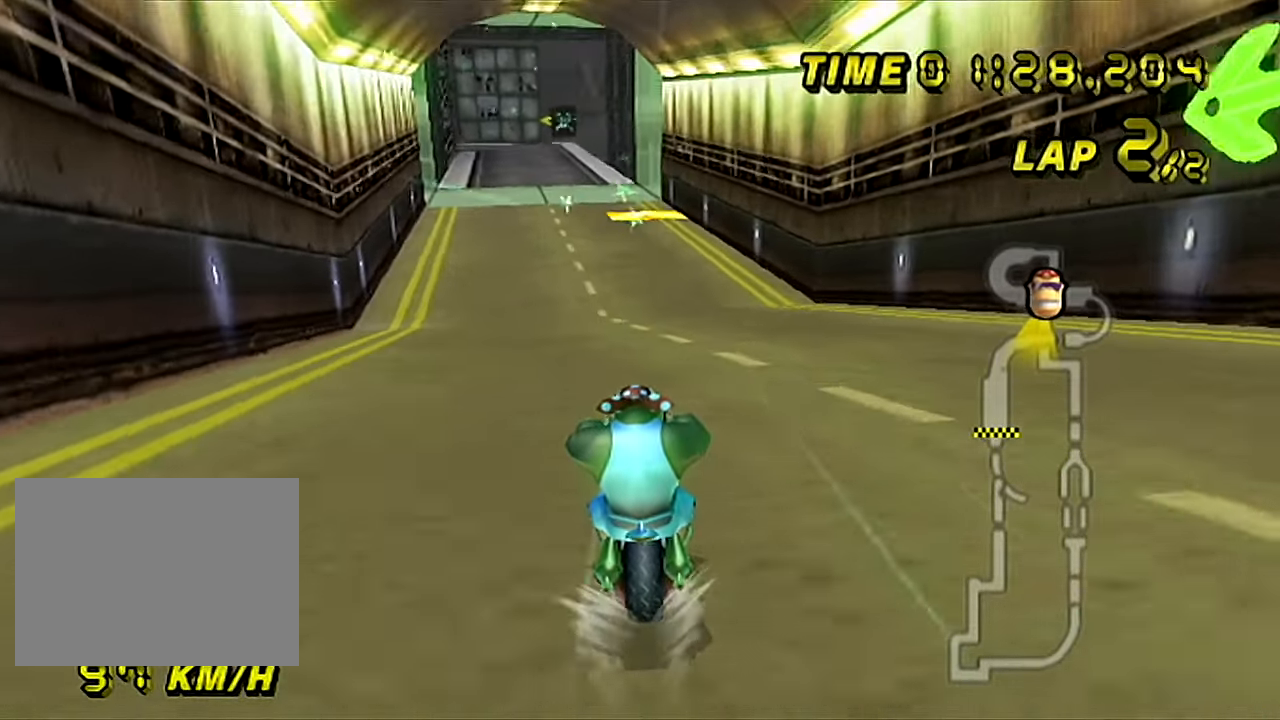
{"buttons": ["A"], "left_stick": "center", "events": []}
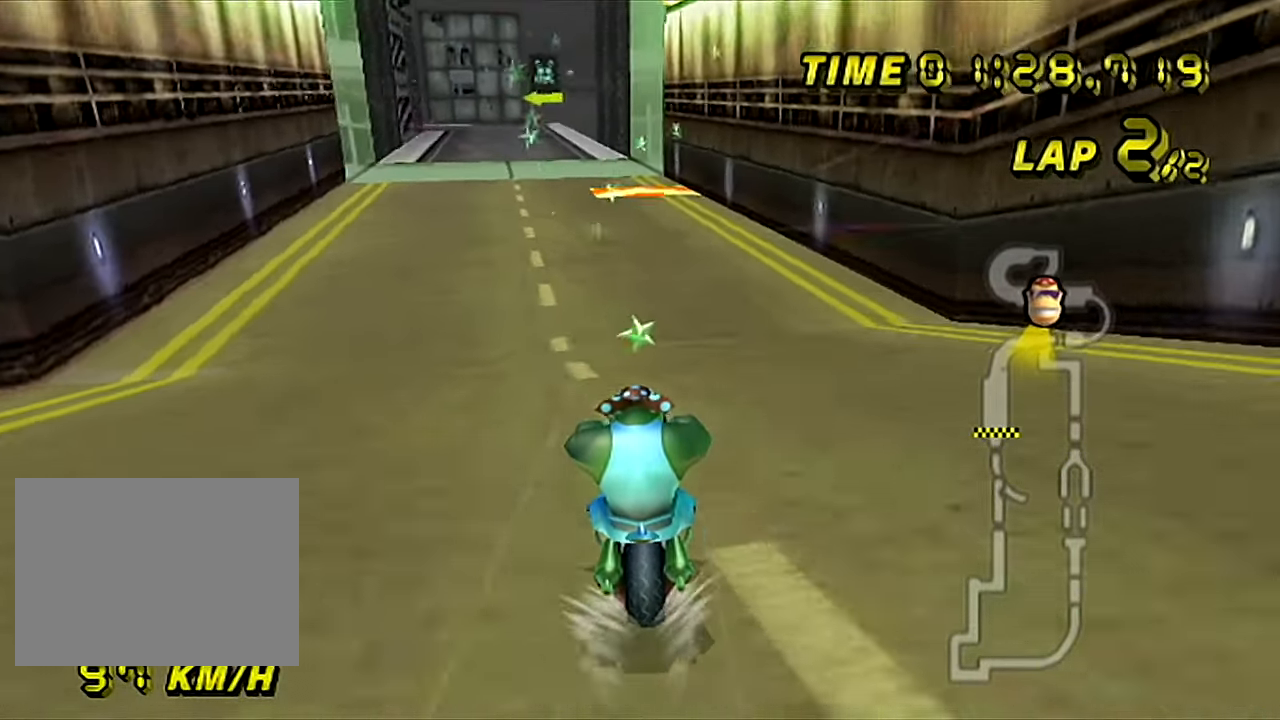
{"buttons": ["A"], "left_stick": "center", "events": []}
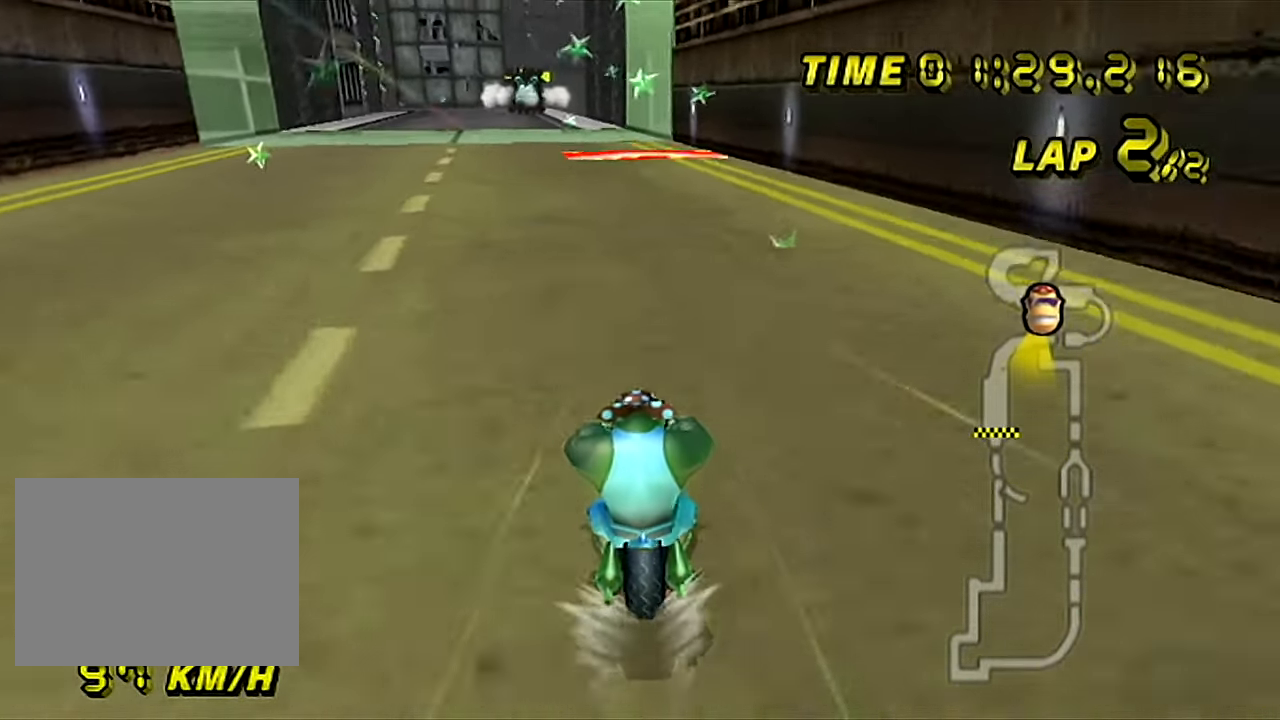
{"buttons": ["A", "R1"], "left_stick": "center", "events": [[334, "R1", "down"]]}
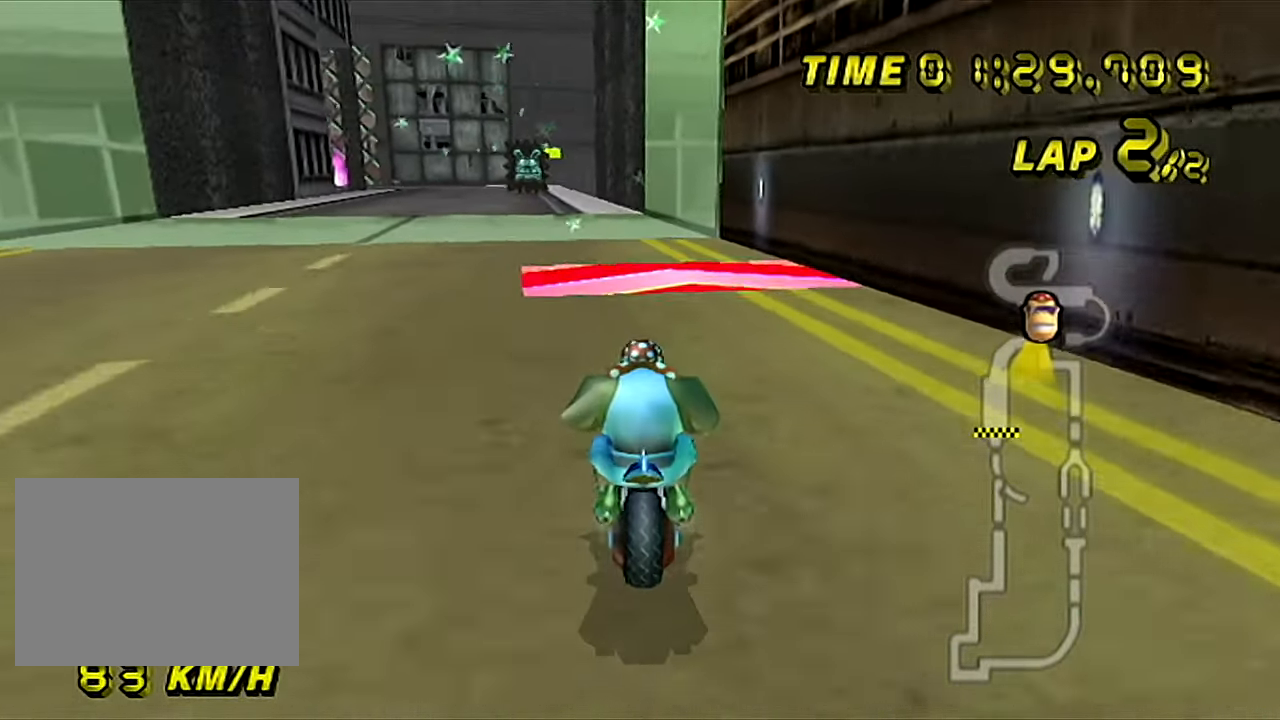
{"buttons": ["A", "R1"], "left_stick": "right", "events": [[67, "left_stick", "up-left"], [384, "left_stick", "up-right"], [434, "left_stick", "right"]]}
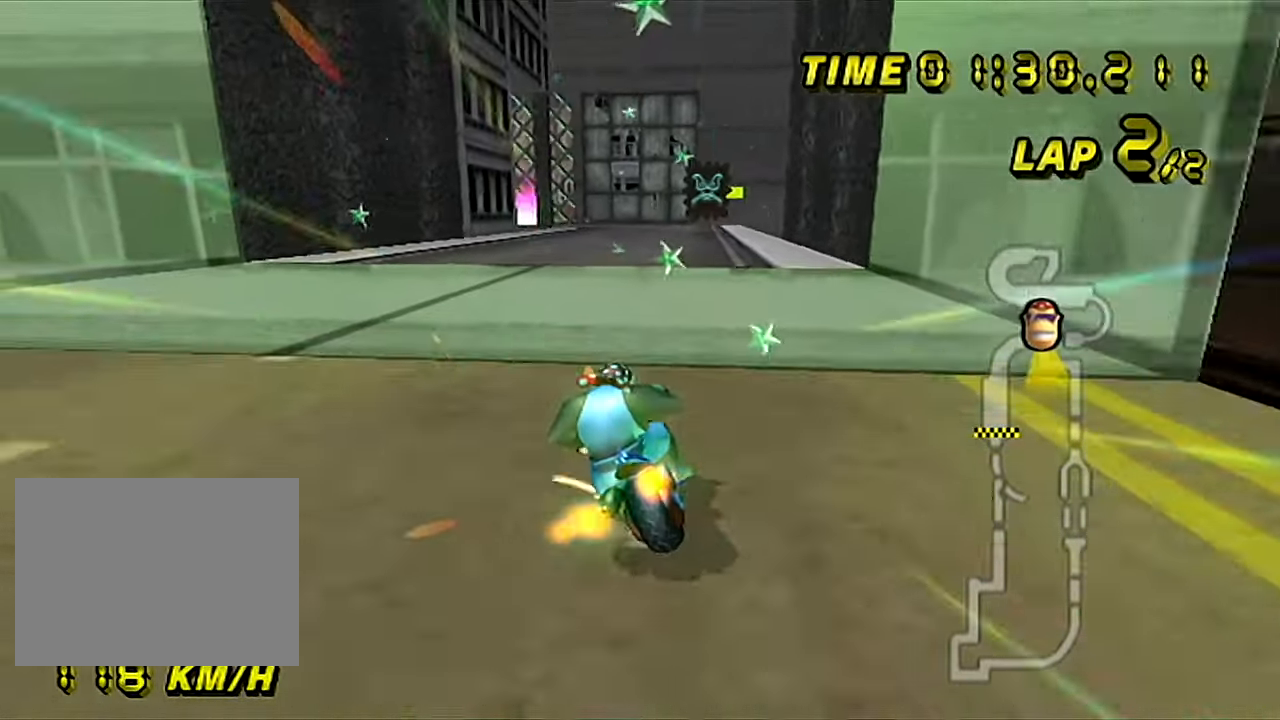
{"buttons": ["A", "R1"], "left_stick": "up-right", "events": [[450, "left_stick", "up-right"]]}
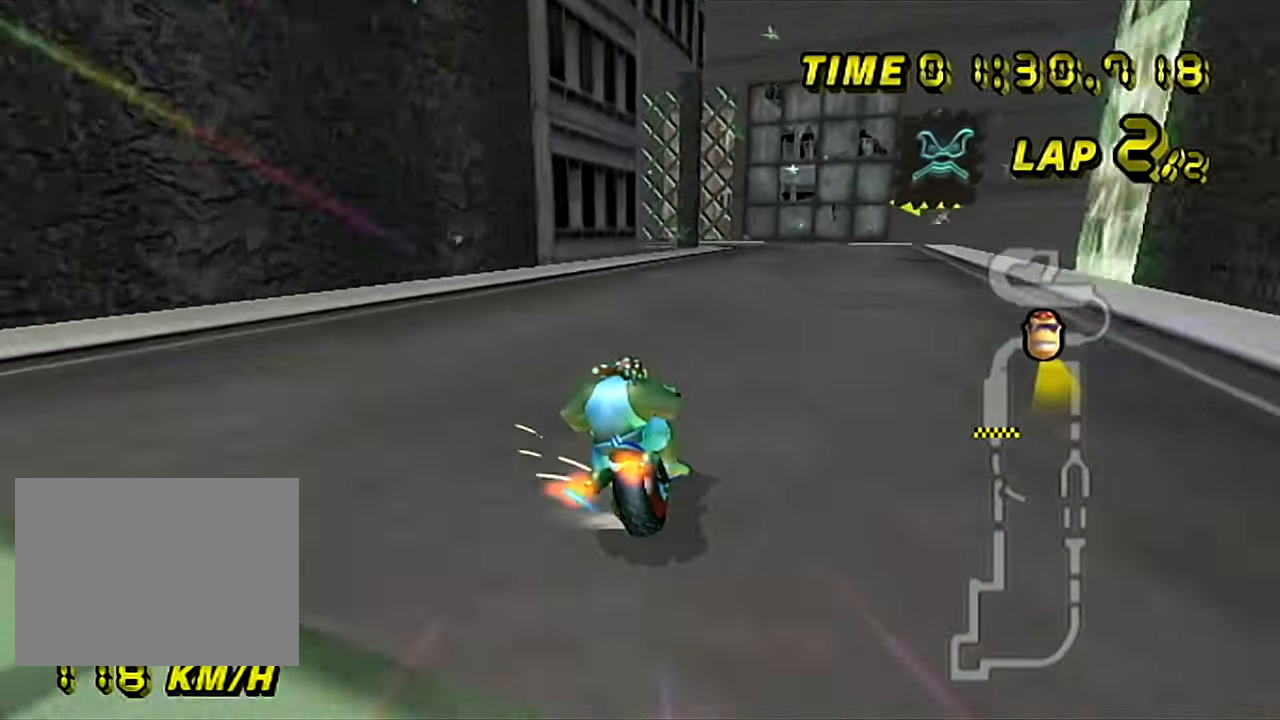
{"buttons": ["A", "R1"], "left_stick": "right", "events": [[67, "left_stick", "right"]]}
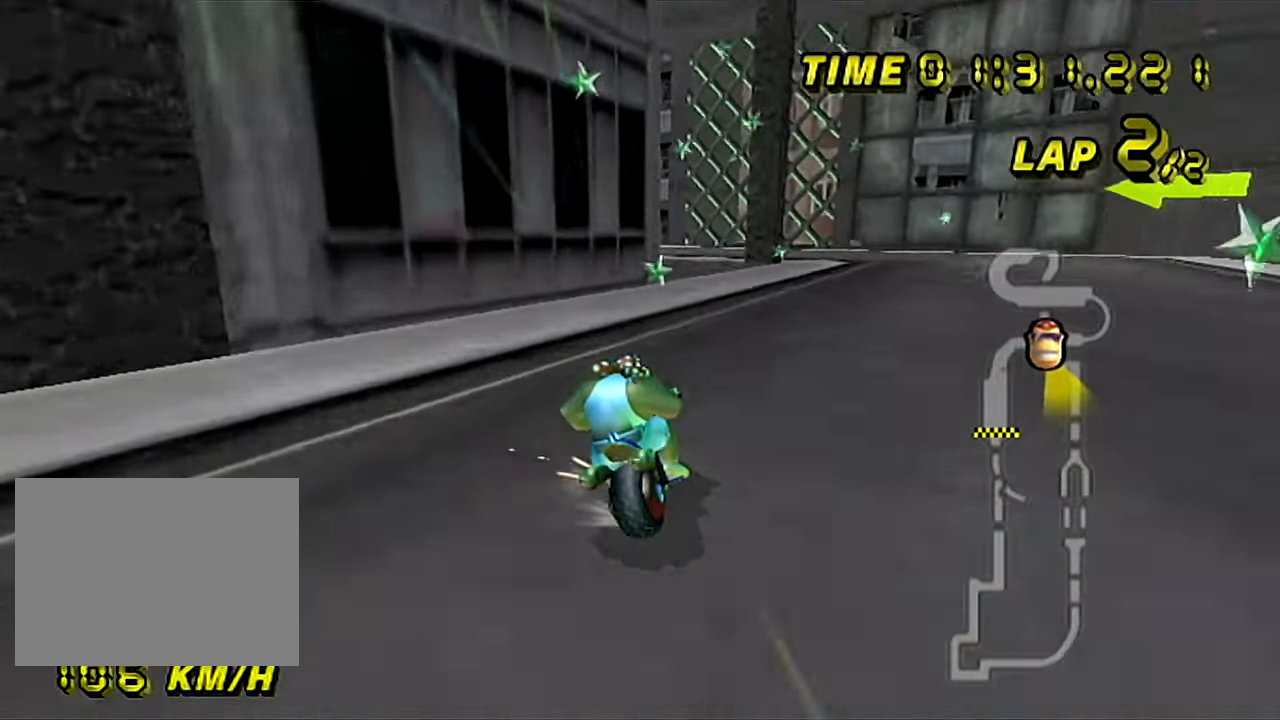
{"buttons": ["A", "R1"], "left_stick": "up-left", "events": [[183, "left_stick", "up-right"], [300, "left_stick", "up"], [484, "left_stick", "up-left"]]}
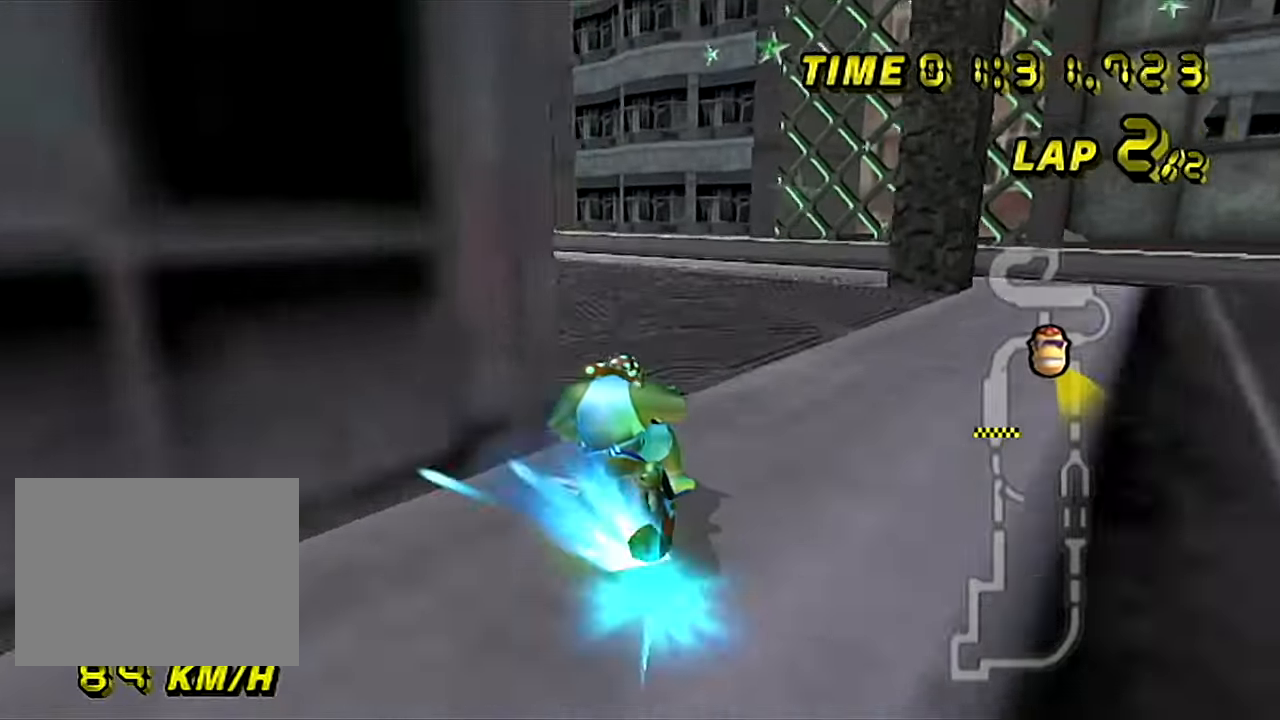
{"buttons": ["A"], "left_stick": "up-left", "events": [[151, "R1", "up"]]}
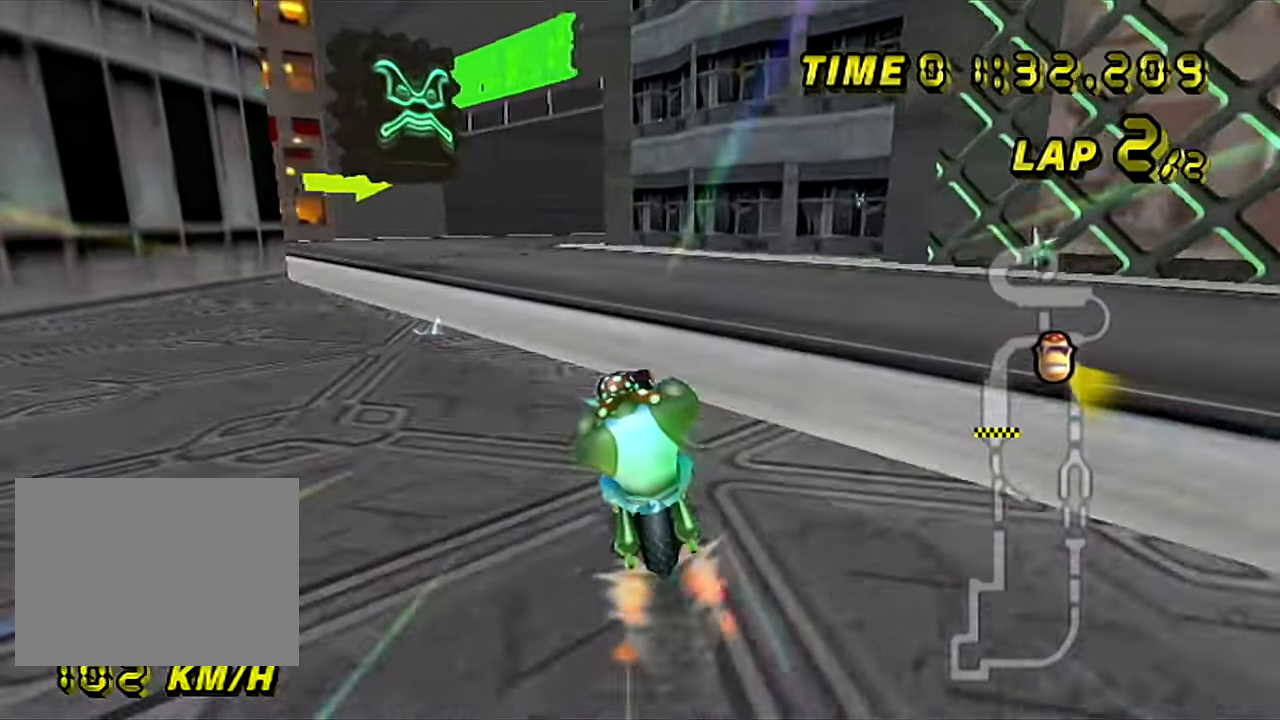
{"buttons": ["A"], "left_stick": "center", "events": [[50, "left_stick", "center"]]}
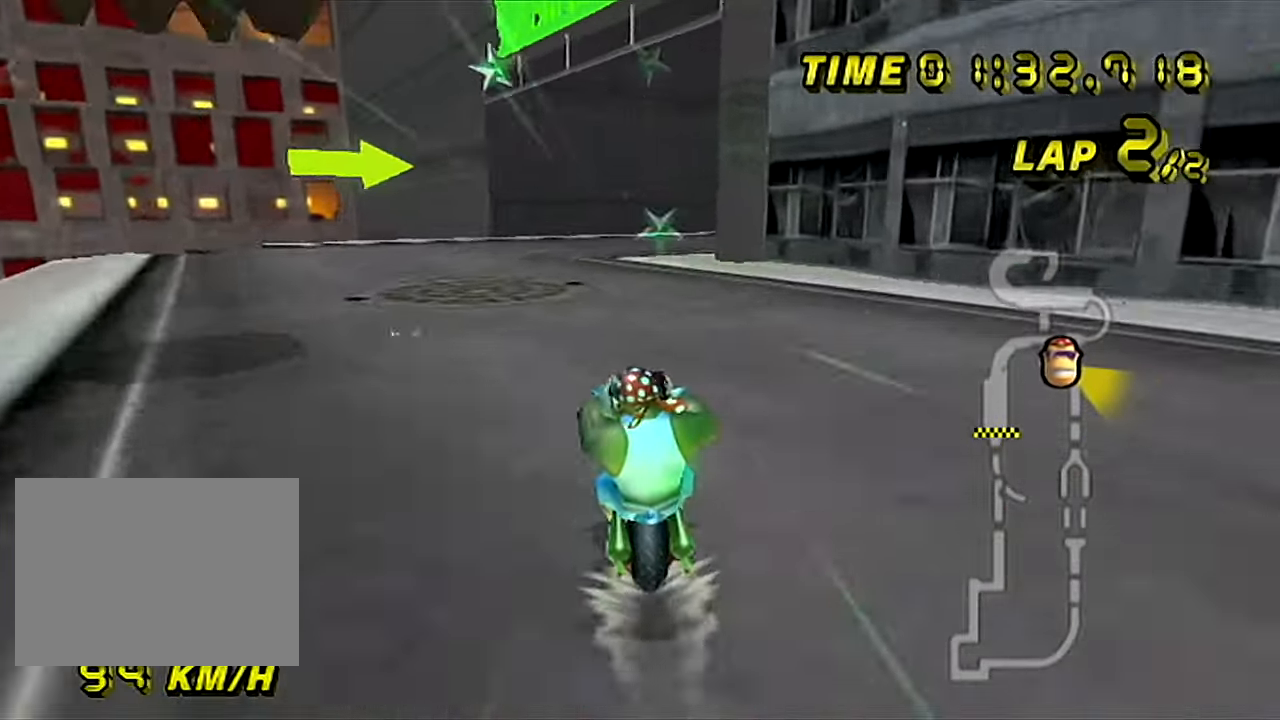
{"buttons": ["A", "R1"], "left_stick": "up-right", "events": [[17, "R1", "down"], [251, "left_stick", "up"], [301, "left_stick", "up-right"]]}
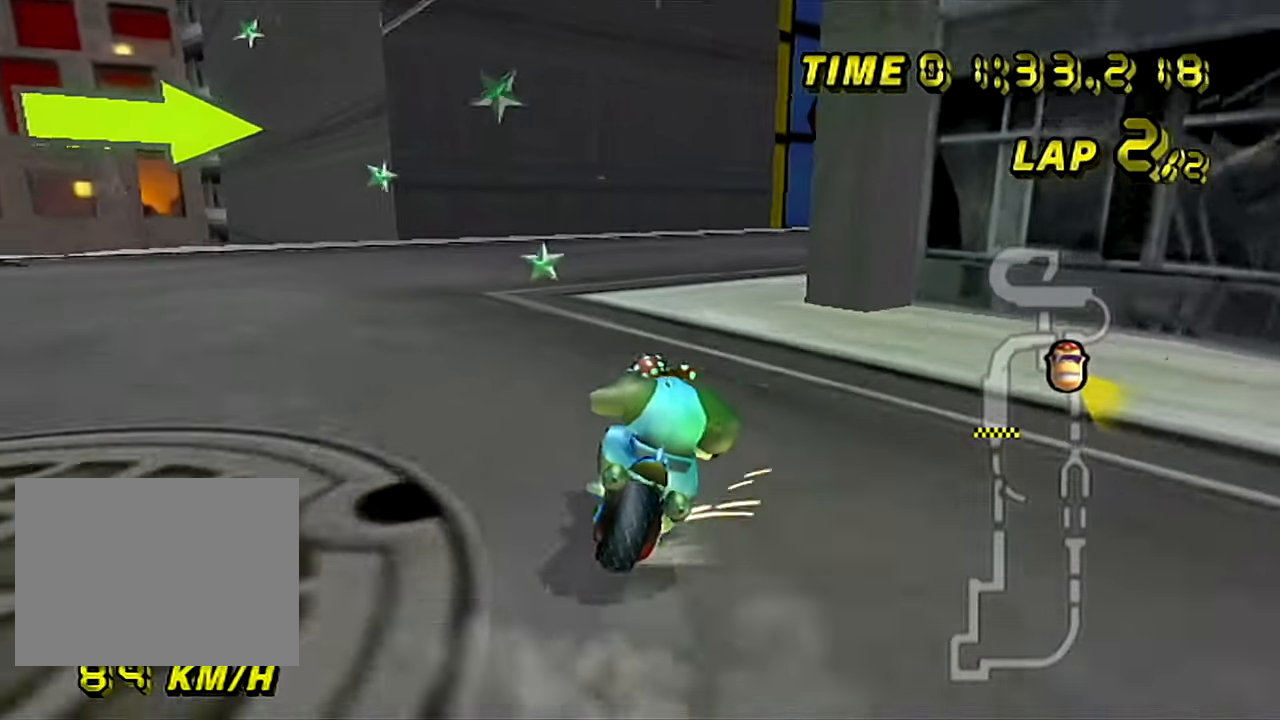
{"buttons": ["A", "R1"], "left_stick": "up-right", "events": []}
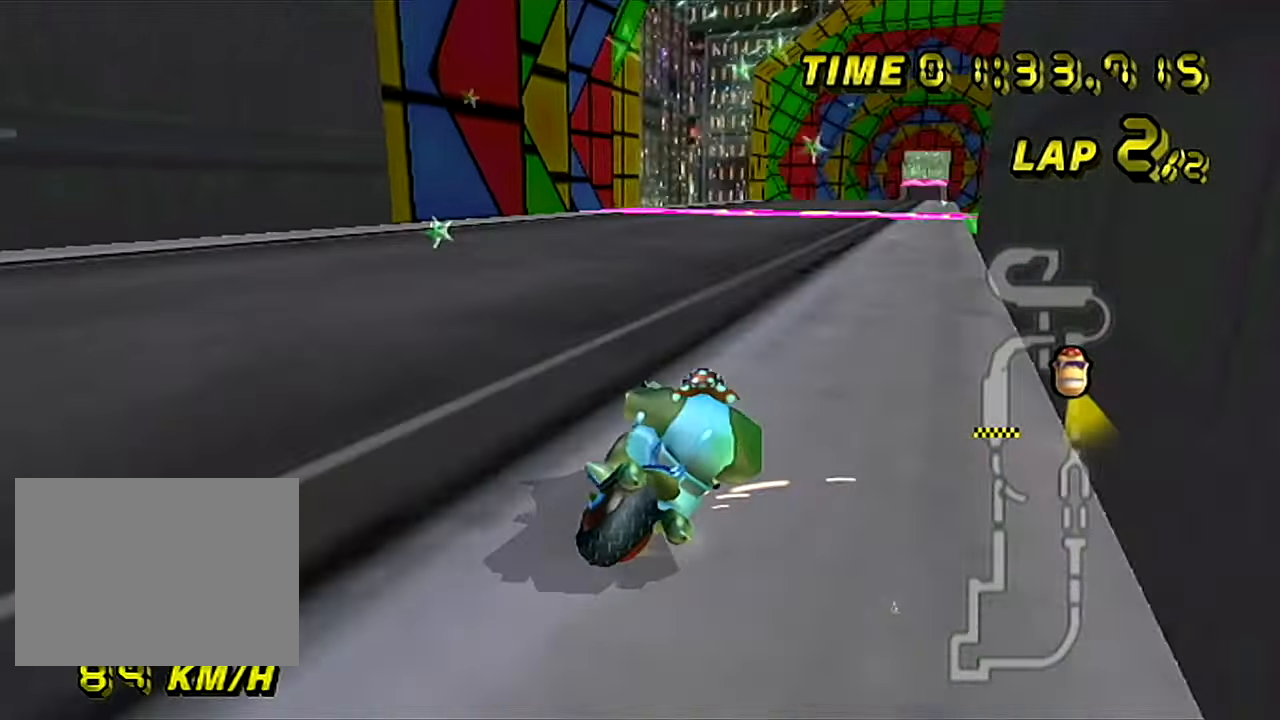
{"buttons": ["A"], "left_stick": "left", "events": [[251, "R1", "up"], [301, "left_stick", "left"]]}
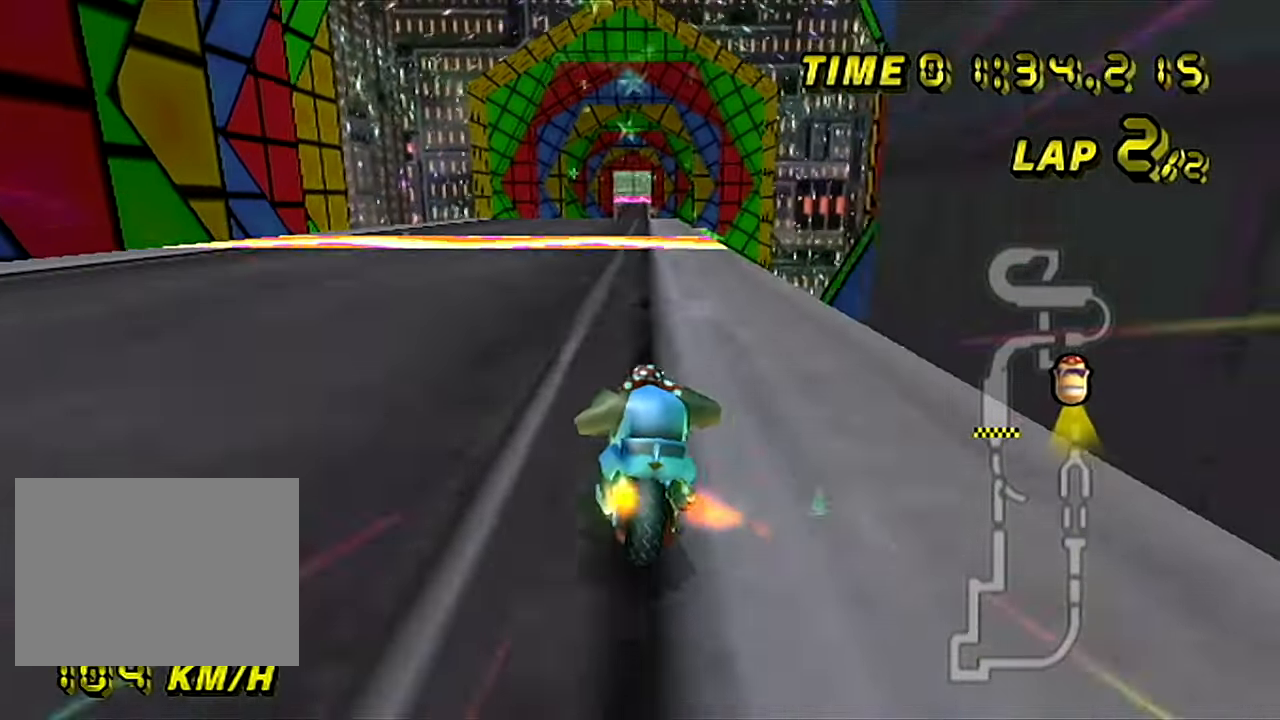
{"buttons": ["A"], "left_stick": "center", "events": [[317, "left_stick", "center"]]}
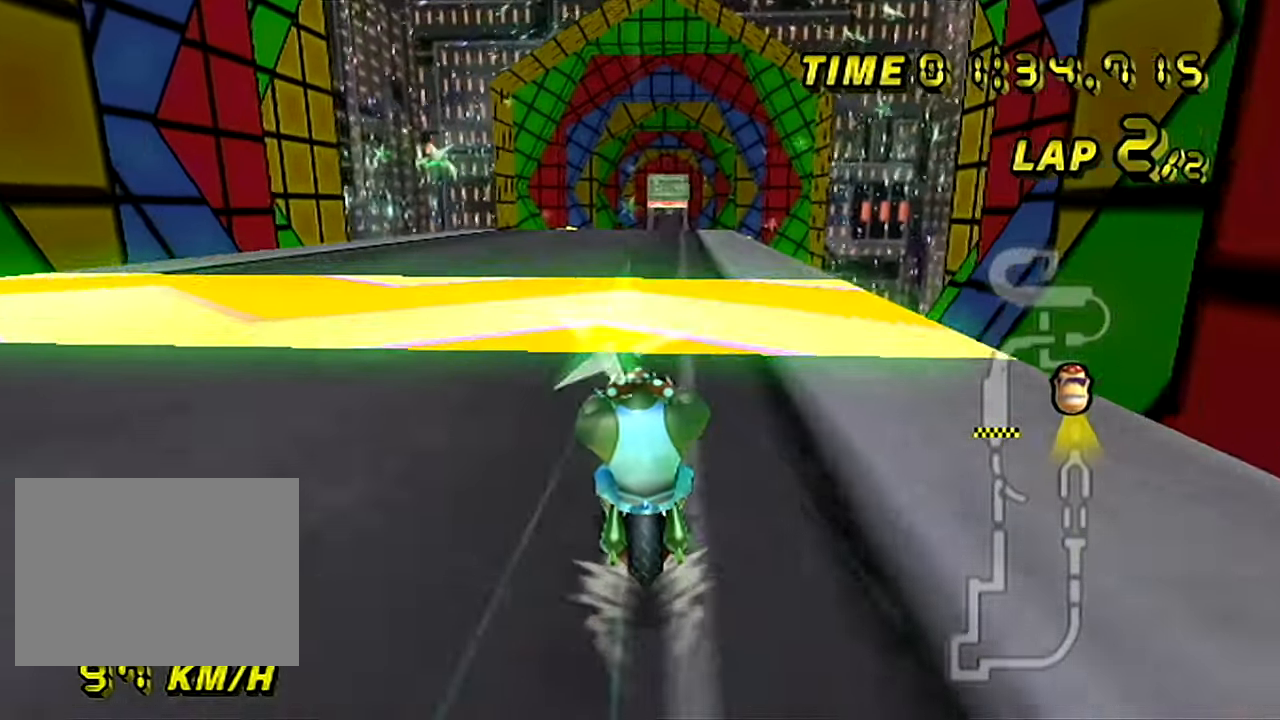
{"buttons": ["A"], "left_stick": "up-left", "events": [[184, "left_stick", "left"], [401, "left_stick", "up-left"]]}
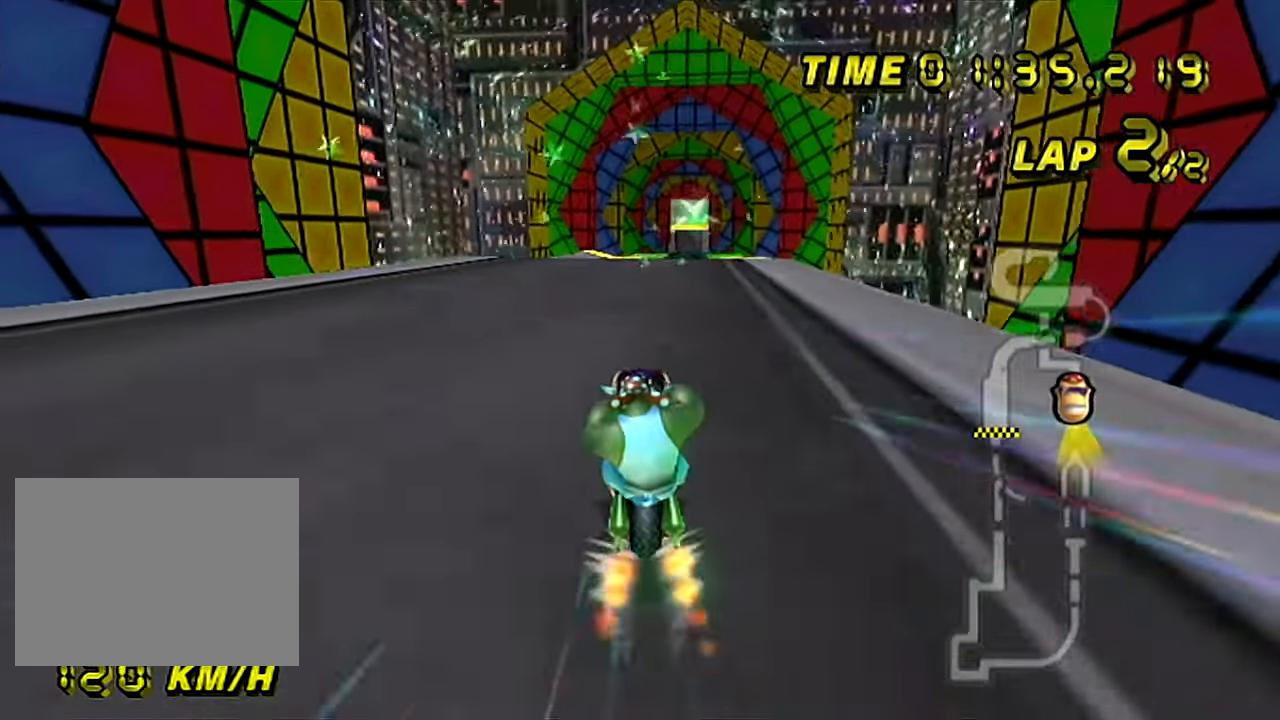
{"buttons": ["A"], "left_stick": "right", "events": [[67, "left_stick", "center"], [350, "left_stick", "up-right"], [417, "left_stick", "right"]]}
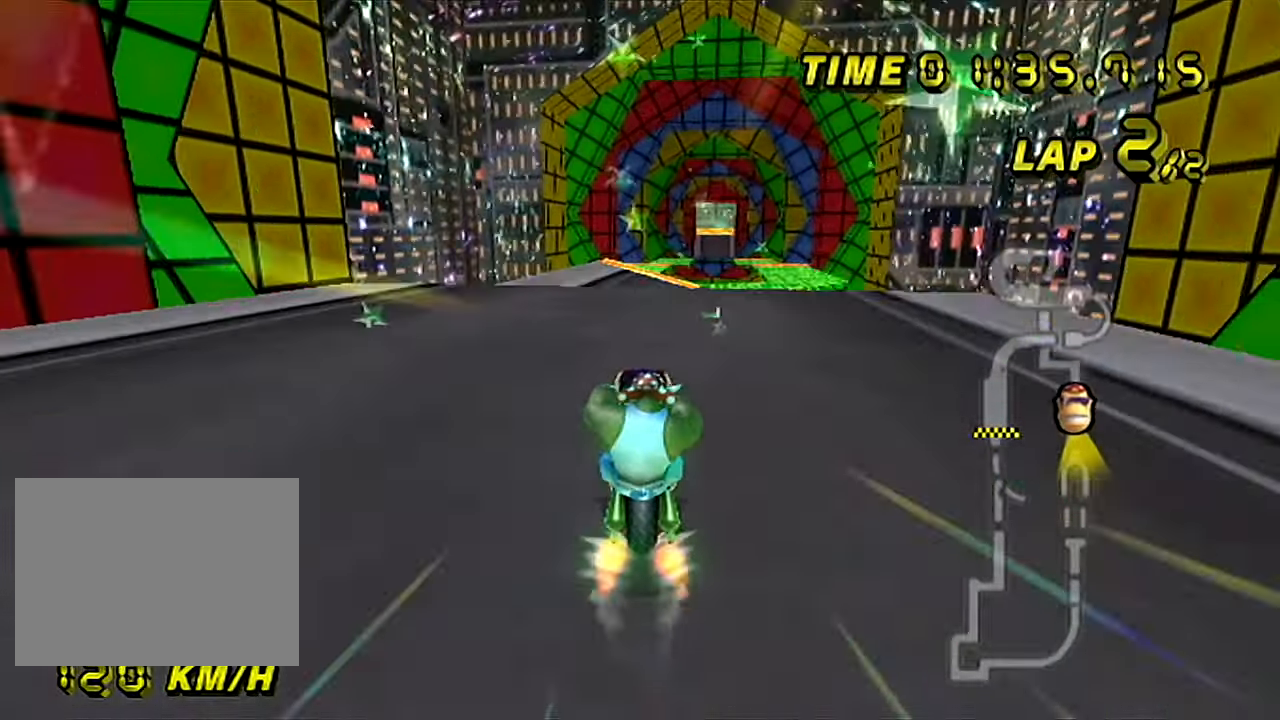
{"buttons": ["A"], "left_stick": "center", "events": [[334, "left_stick", "center"]]}
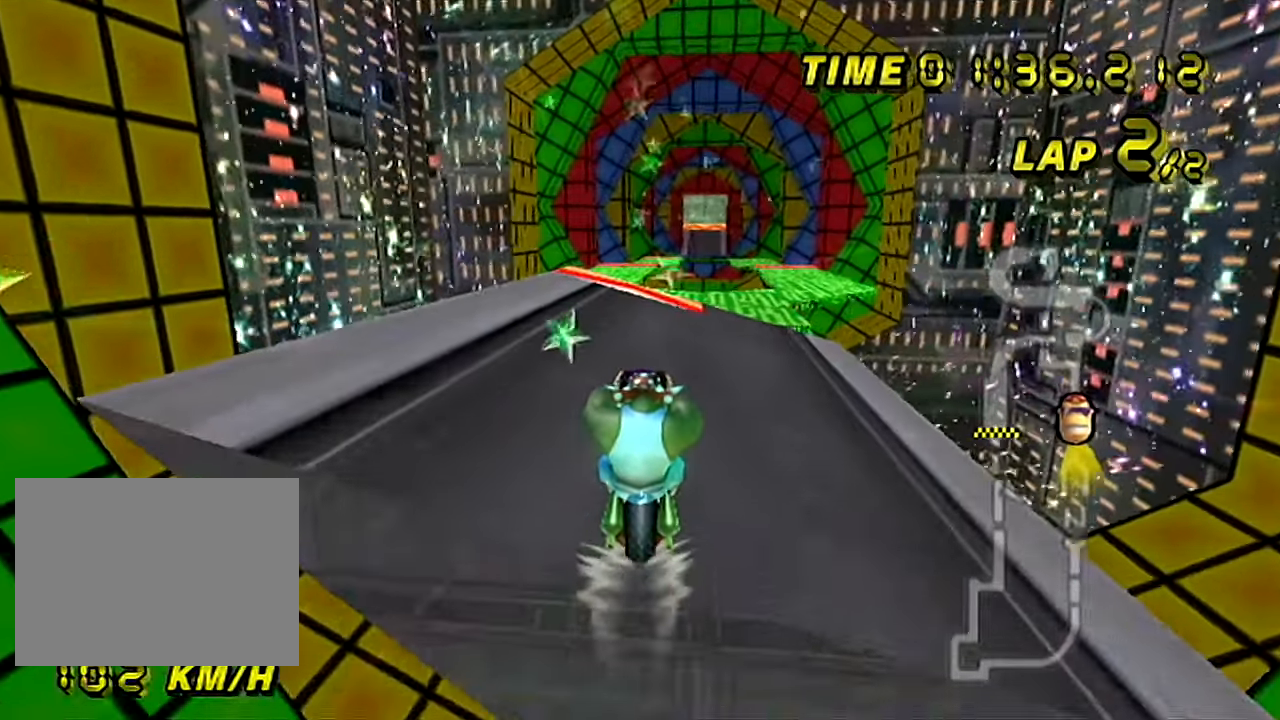
{"buttons": ["A", "R1"], "left_stick": "down-right", "events": [[67, "left_stick", "down"], [467, "R1", "down"], [500, "left_stick", "down-right"]]}
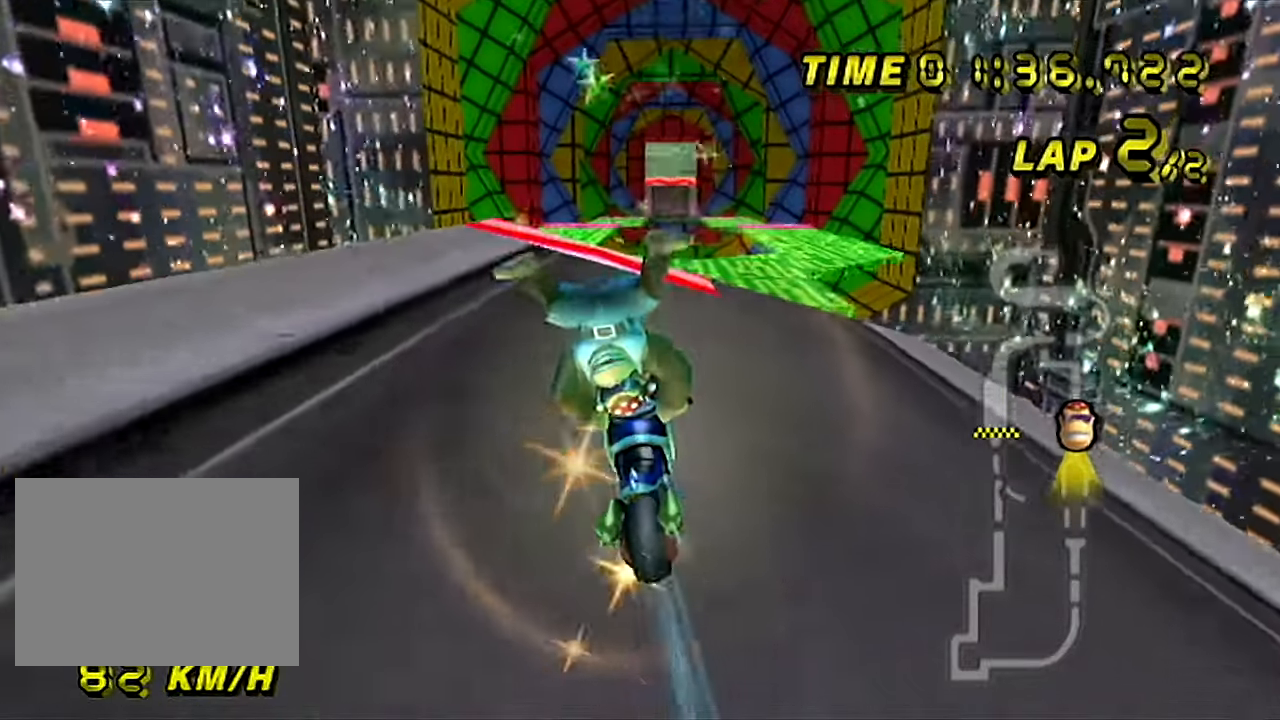
{"buttons": ["A"], "left_stick": "up-right", "events": [[134, "left_stick", "right"], [434, "R1", "up"], [484, "left_stick", "up-right"]]}